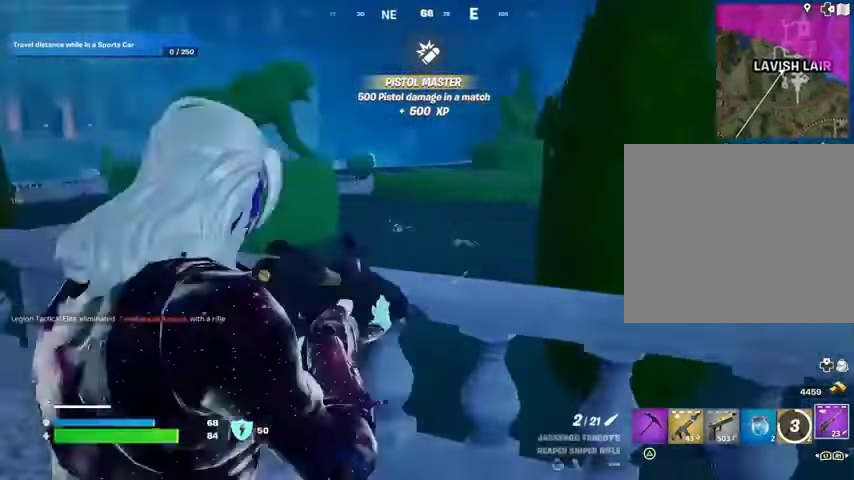
Gameplay with a controller (PlayStation layout); each line is a JSON object with the inputs held at the frame after it. "events" lists button and stick changes between this image and that frame as [ms after this image, input, new state], when the widget could be followed in between.
{"buttons": [], "left_stick": "left", "right_stick": "down-left", "events": [[67, "left_stick", "down-right"], [67, "right_stick", "center"], [200, "left_stick", "down-left"], [367, "right_stick", "left"], [400, "L2", "up"], [433, "left_stick", "left"], [467, "right_stick", "down-left"]]}
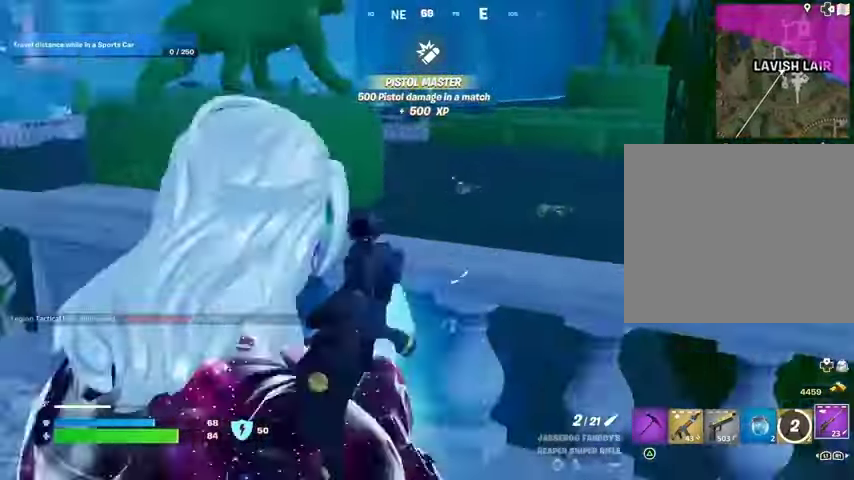
{"buttons": [], "left_stick": "up-left", "right_stick": "center", "events": [[67, "right_stick", "center"], [133, "right_stick", "left"], [233, "L3", "down"], [233, "left_stick", "up-left"], [333, "right_stick", "center"], [367, "L3", "up"]]}
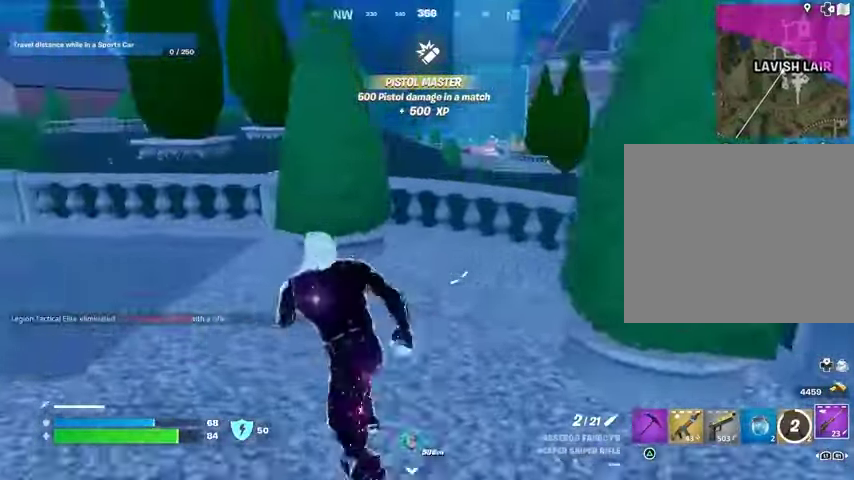
{"buttons": [], "left_stick": "left", "right_stick": "right", "events": [[67, "right_stick", "right"], [233, "right_stick", "center"], [300, "CROSS", "down"], [367, "CROSS", "up"], [400, "left_stick", "left"], [467, "right_stick", "right"]]}
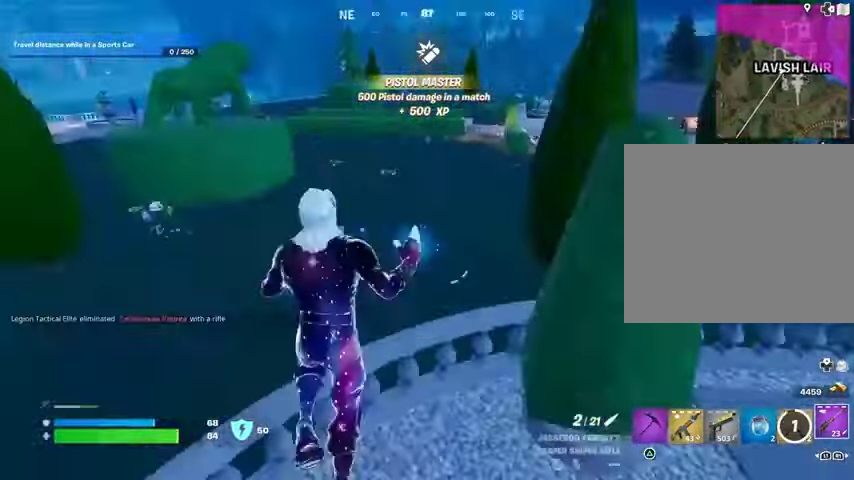
{"buttons": [], "left_stick": "left", "right_stick": "center", "events": [[33, "right_stick", "center"]]}
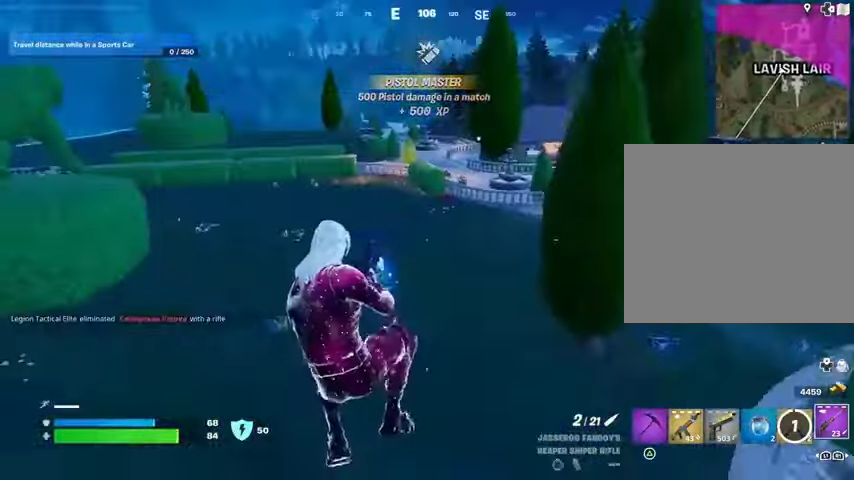
{"buttons": ["L1"], "left_stick": "up-left", "right_stick": "left", "events": [[367, "L3", "down"], [367, "left_stick", "up-left"], [367, "right_stick", "left"], [467, "L3", "up"], [500, "L1", "down"]]}
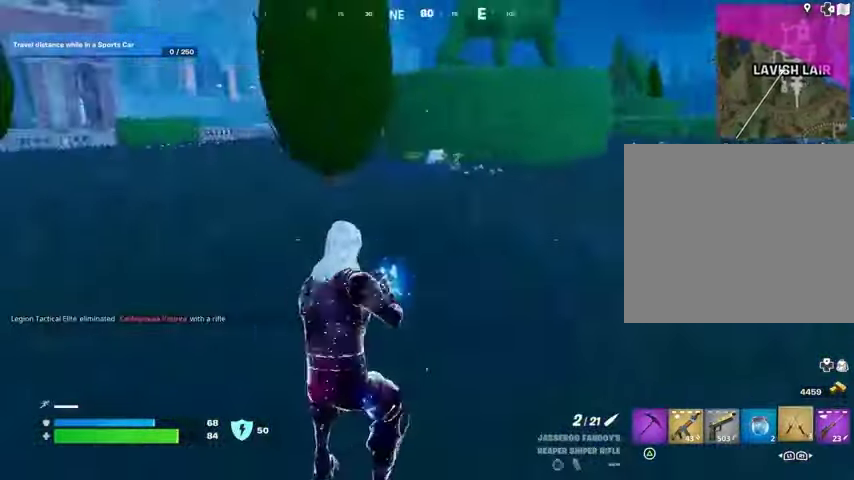
{"buttons": [], "left_stick": "up-left", "right_stick": "center", "events": [[33, "right_stick", "center"], [67, "L1", "up"], [133, "right_stick", "right"], [333, "right_stick", "center"]]}
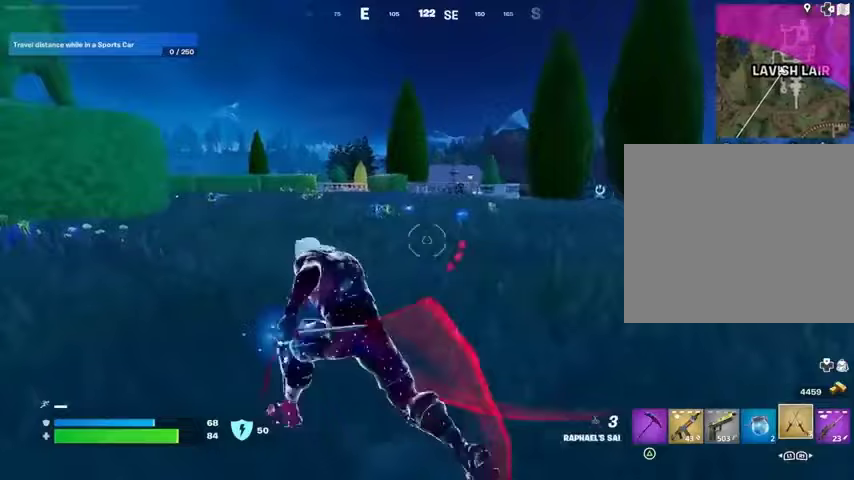
{"buttons": ["L2"], "left_stick": "up", "right_stick": "up-right", "events": [[133, "R1", "down"], [167, "left_stick", "up-right"], [167, "right_stick", "up-left"], [233, "R1", "up"], [233, "right_stick", "center"], [300, "L2", "down"], [433, "right_stick", "up-right"], [467, "left_stick", "up"]]}
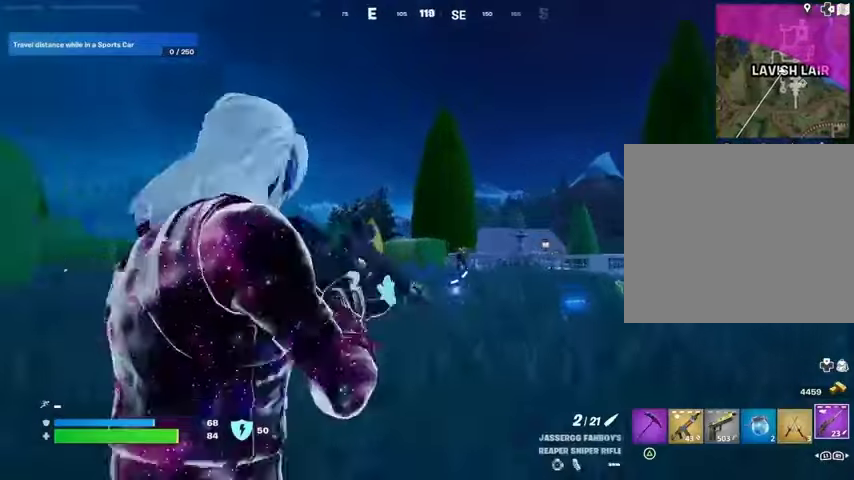
{"buttons": ["L2"], "left_stick": "up-right", "right_stick": "right", "events": [[33, "left_stick", "left"], [33, "right_stick", "center"], [233, "left_stick", "up-left"], [267, "right_stick", "right"], [400, "left_stick", "up-right"]]}
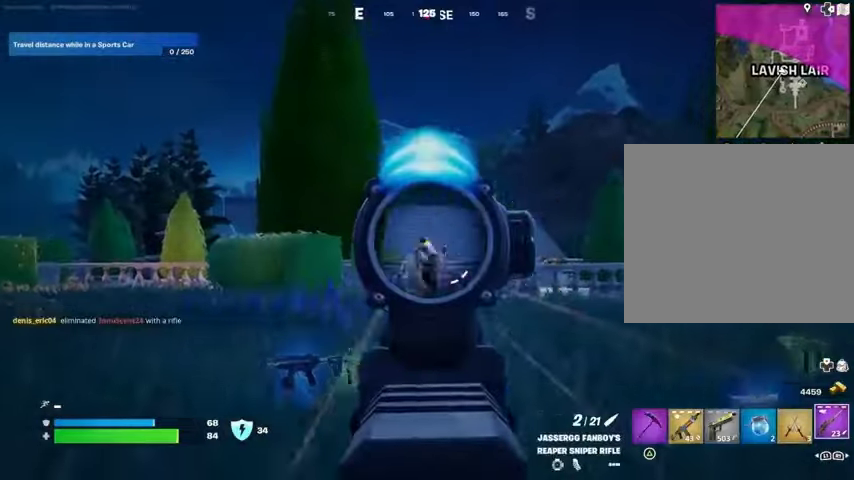
{"buttons": [], "left_stick": "up-right", "right_stick": "down-right", "events": [[67, "right_stick", "center"], [233, "right_stick", "right"], [333, "L2", "up"], [333, "L3", "down"], [333, "R2", "down"], [333, "right_stick", "up-left"], [400, "L3", "up"], [400, "R2", "up"], [400, "right_stick", "right"], [467, "right_stick", "down-right"]]}
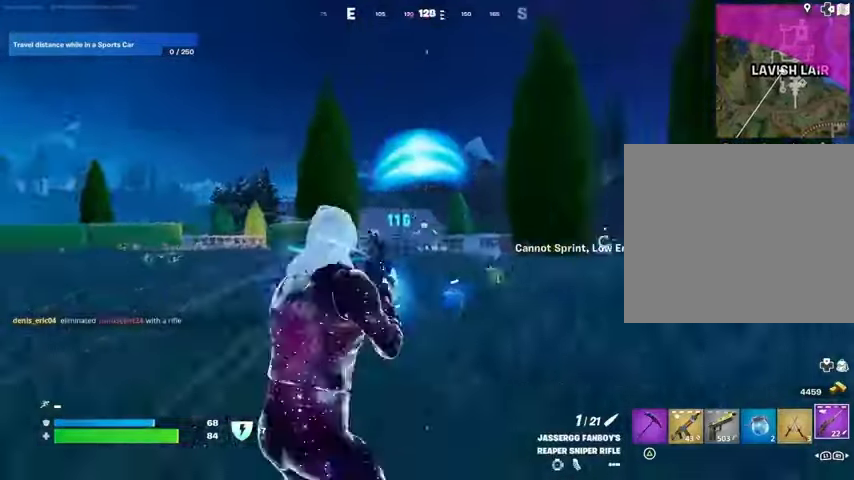
{"buttons": [], "left_stick": "up-right", "right_stick": "center", "events": [[133, "right_stick", "center"], [300, "right_stick", "right"], [400, "L1", "down"], [467, "L1", "up"], [467, "right_stick", "center"]]}
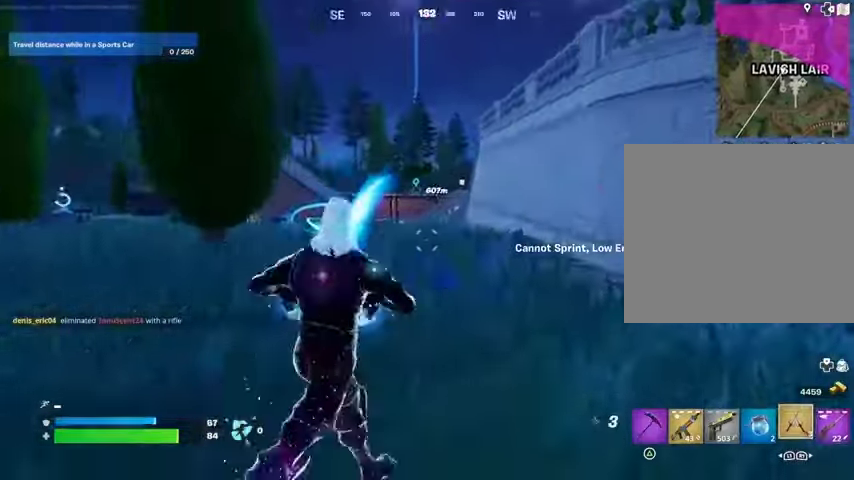
{"buttons": [], "left_stick": "up-left", "right_stick": "up-right", "events": [[67, "L3", "down"], [100, "right_stick", "left"], [200, "CROSS", "down"], [200, "L3", "up"], [200, "right_stick", "center"], [233, "left_stick", "up"], [300, "CROSS", "up"], [333, "L2", "down"], [367, "left_stick", "up-left"], [367, "right_stick", "up-right"], [433, "L2", "up"]]}
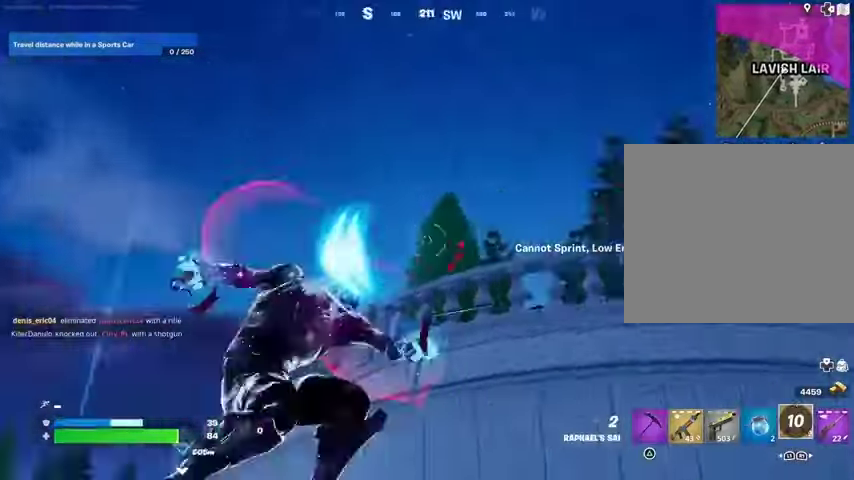
{"buttons": [], "left_stick": "up-right", "right_stick": "down", "events": [[33, "right_stick", "center"], [167, "right_stick", "left"], [267, "right_stick", "up"], [367, "left_stick", "up-right"], [433, "right_stick", "down"]]}
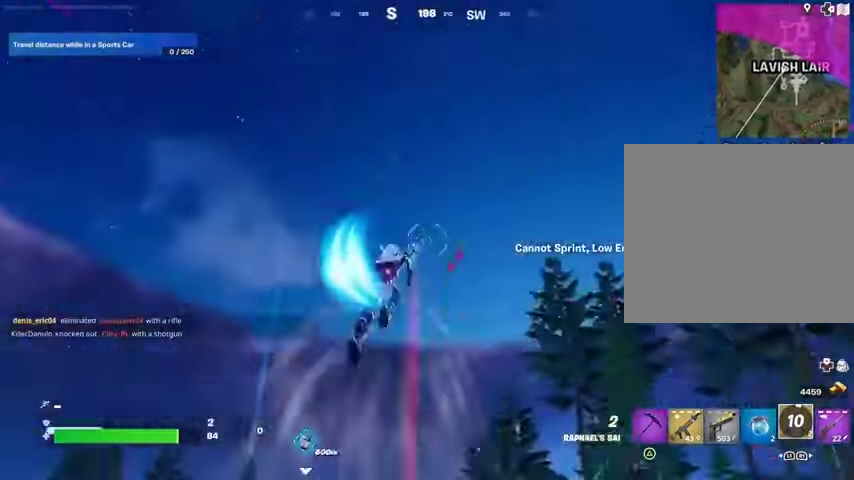
{"buttons": [], "left_stick": "up-right", "right_stick": "center", "events": [[233, "right_stick", "center"]]}
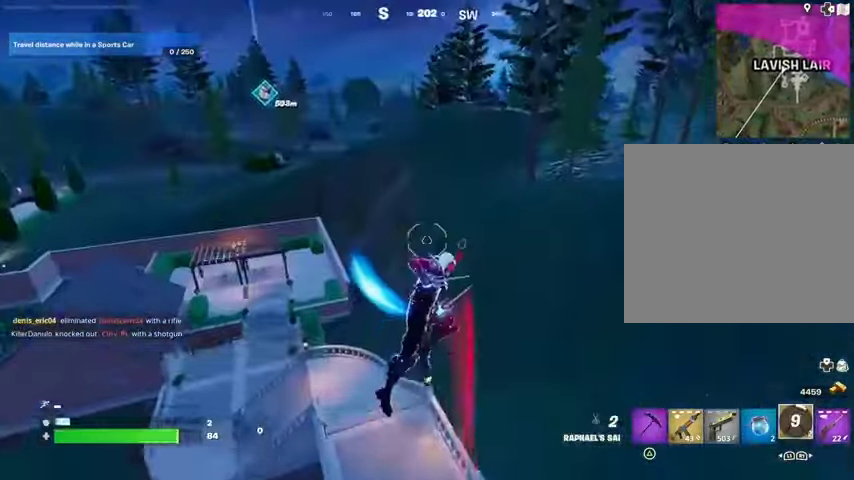
{"buttons": [], "left_stick": "left", "right_stick": "center", "events": [[33, "right_stick", "left"], [67, "left_stick", "right"], [200, "left_stick", "down"], [267, "left_stick", "down-left"], [333, "R1", "down"], [400, "right_stick", "center"], [433, "R1", "up"], [500, "left_stick", "left"]]}
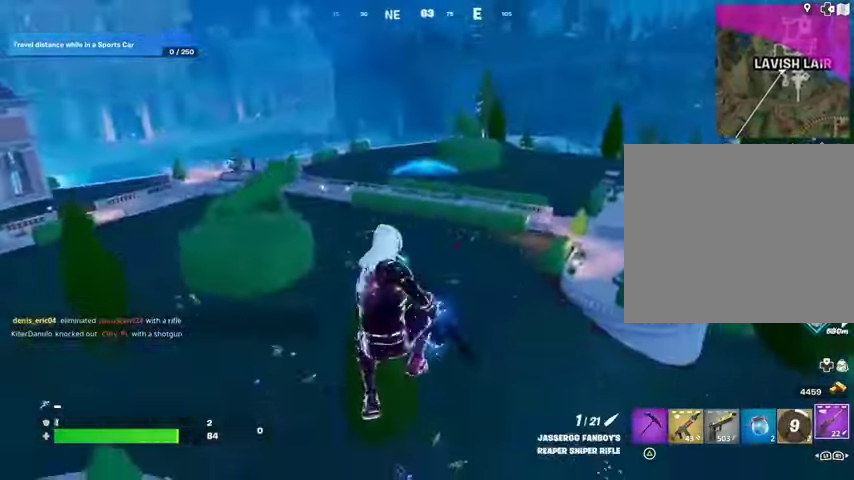
{"buttons": [], "left_stick": "left", "right_stick": "center", "events": []}
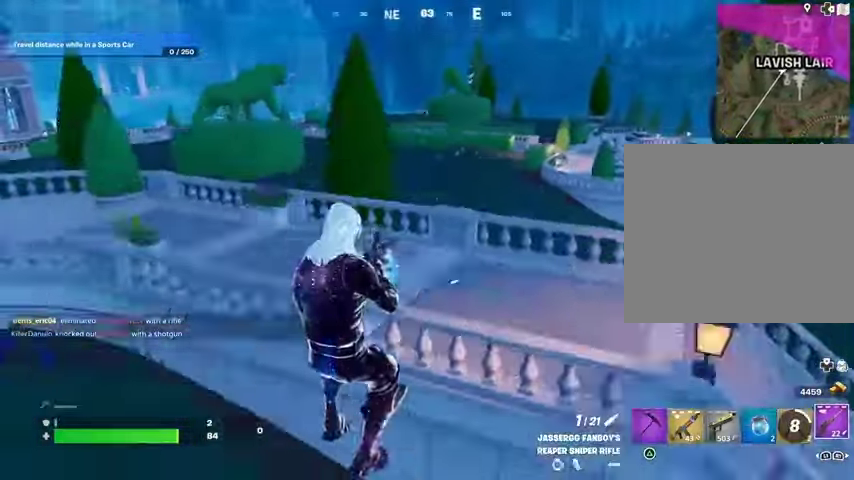
{"buttons": [], "left_stick": "up-right", "right_stick": "center", "events": [[233, "left_stick", "down-right"], [300, "left_stick", "up-right"], [300, "right_stick", "right"], [333, "L3", "down"], [400, "L3", "up"], [400, "right_stick", "center"]]}
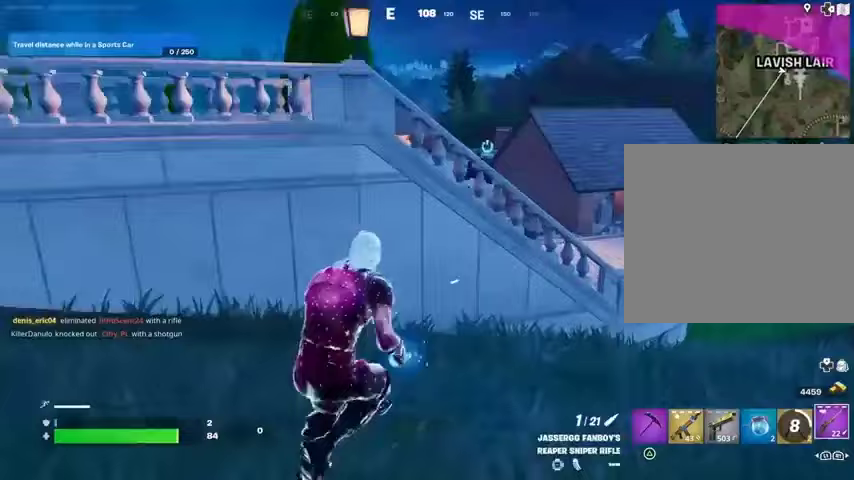
{"buttons": [], "left_stick": "up-right", "right_stick": "center", "events": [[67, "R1", "down"], [133, "R1", "up"]]}
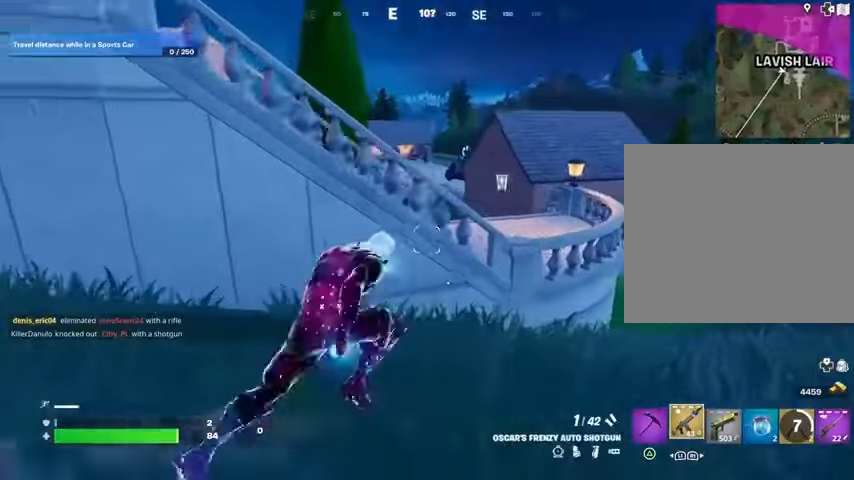
{"buttons": [], "left_stick": "left", "right_stick": "center", "events": [[33, "right_stick", "left"], [100, "right_stick", "center"], [333, "left_stick", "right"], [333, "right_stick", "left"], [433, "right_stick", "center"], [500, "left_stick", "left"]]}
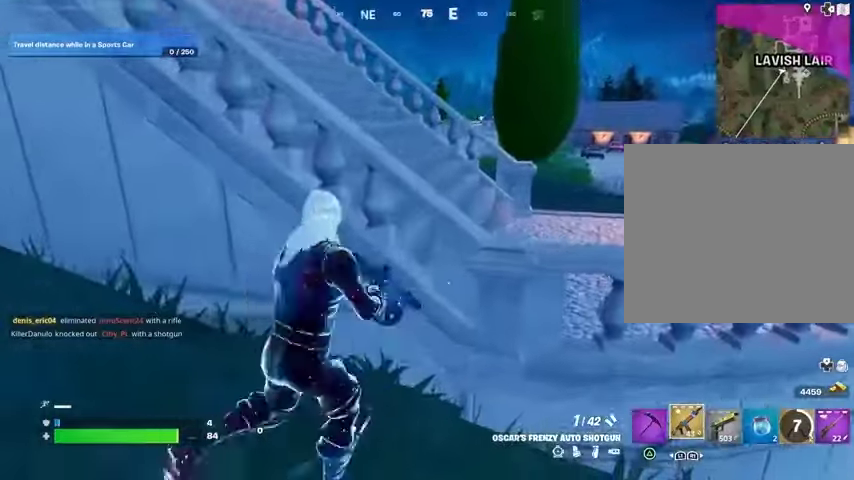
{"buttons": [], "left_stick": "down", "right_stick": "center", "events": [[67, "left_stick", "down-left"], [133, "R1", "down"], [233, "R1", "up"], [300, "left_stick", "down-right"], [400, "SQUARE", "down"], [400, "left_stick", "down"], [467, "SQUARE", "up"]]}
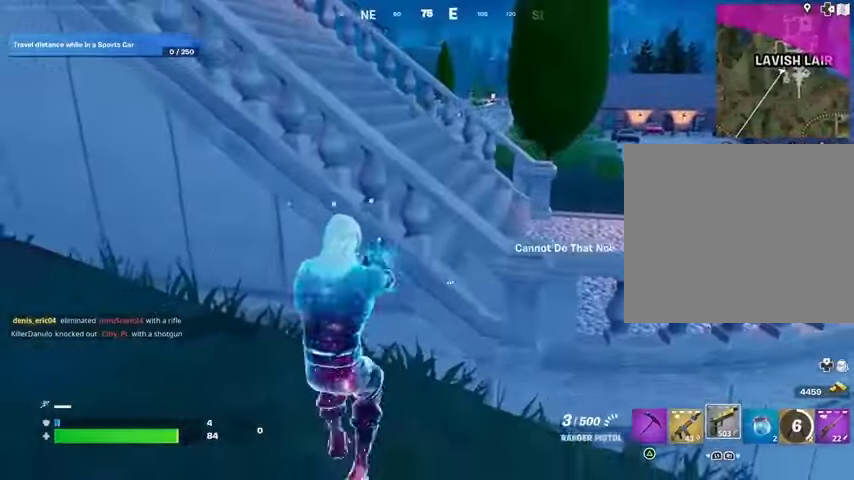
{"buttons": [], "left_stick": "right", "right_stick": "center", "events": [[133, "left_stick", "right"], [133, "right_stick", "up-left"], [200, "right_stick", "center"]]}
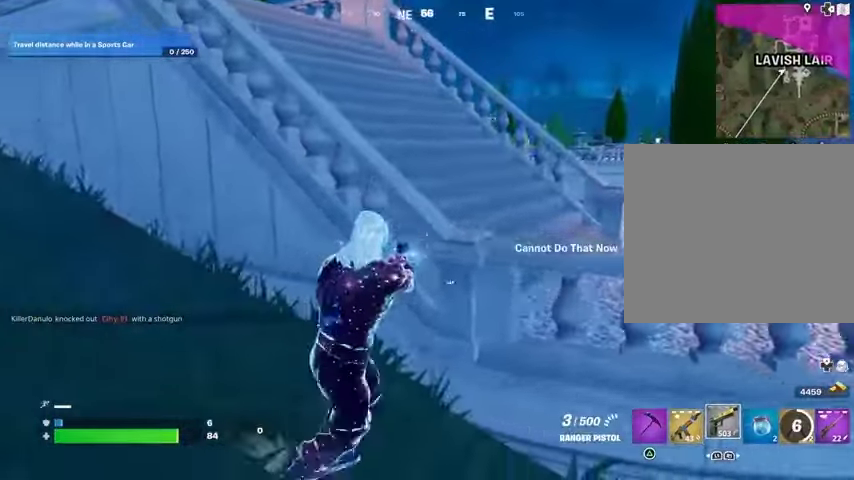
{"buttons": [], "left_stick": "up-right", "right_stick": "right", "events": [[300, "right_stick", "right"], [400, "left_stick", "up-right"]]}
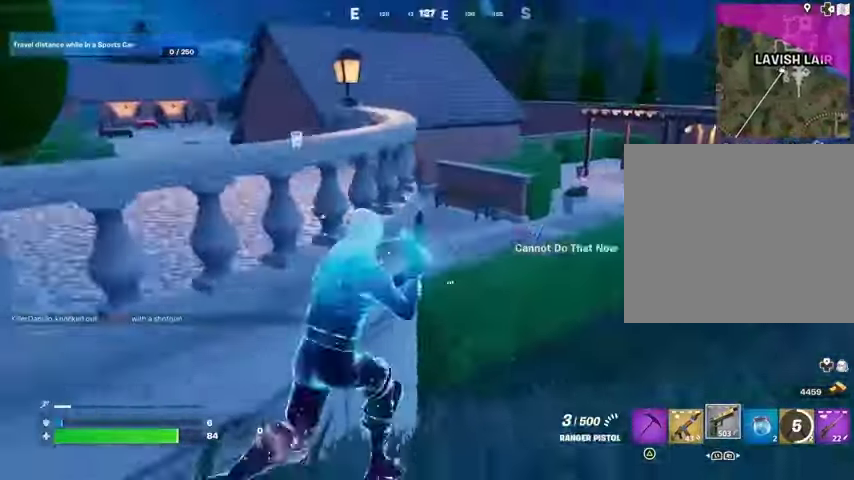
{"buttons": [], "left_stick": "up-right", "right_stick": "center", "events": [[33, "left_stick", "up"], [33, "right_stick", "center"], [167, "SQUARE", "down"], [233, "SQUARE", "up"], [367, "left_stick", "up-right"], [367, "right_stick", "left"], [500, "right_stick", "center"]]}
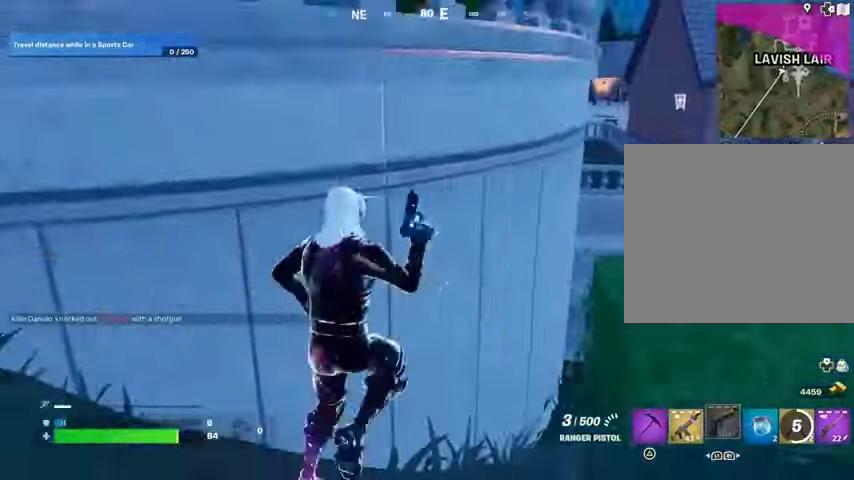
{"buttons": [], "left_stick": "up-right", "right_stick": "left", "events": [[233, "CROSS", "down"], [300, "CROSS", "up"], [467, "right_stick", "left"]]}
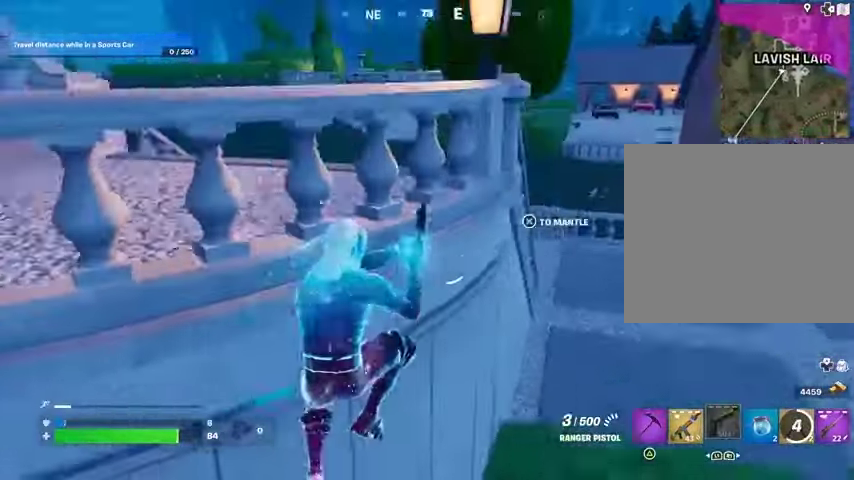
{"buttons": [], "left_stick": "down", "right_stick": "up-left", "events": [[67, "right_stick", "center"], [167, "right_stick", "left"], [233, "right_stick", "up-left"], [300, "left_stick", "down-right"], [467, "left_stick", "down"]]}
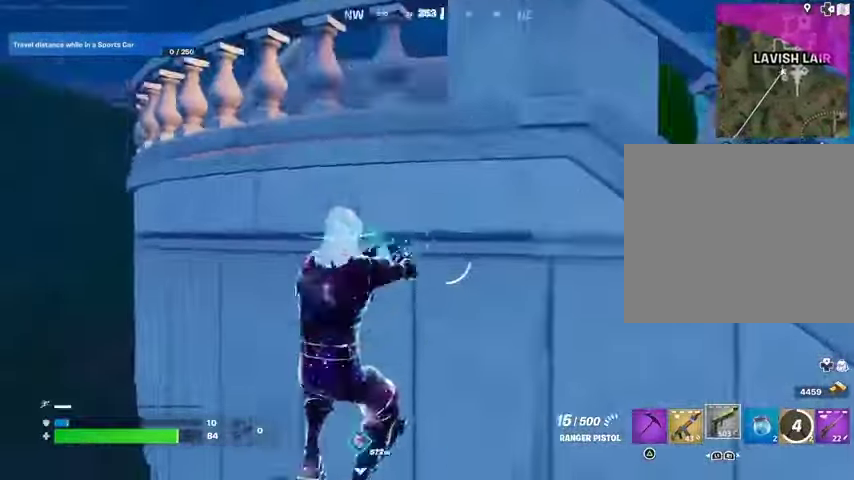
{"buttons": [], "left_stick": "up-left", "right_stick": "down-right", "events": [[33, "left_stick", "down-left"], [67, "right_stick", "center"], [233, "left_stick", "down-right"], [300, "CROSS", "down"], [333, "CROSS", "up"], [333, "left_stick", "up-right"], [400, "left_stick", "up-left"], [400, "right_stick", "down-right"]]}
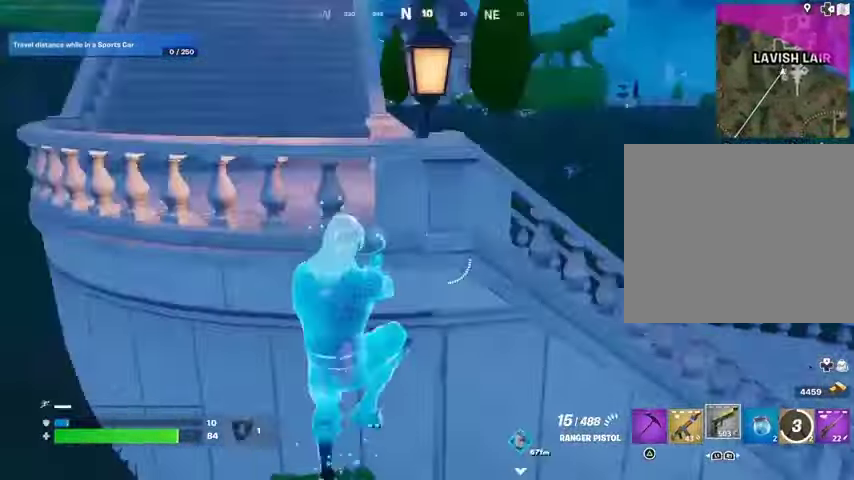
{"buttons": [], "left_stick": "up-right", "right_stick": "center", "events": [[67, "right_stick", "center"], [500, "left_stick", "up-right"]]}
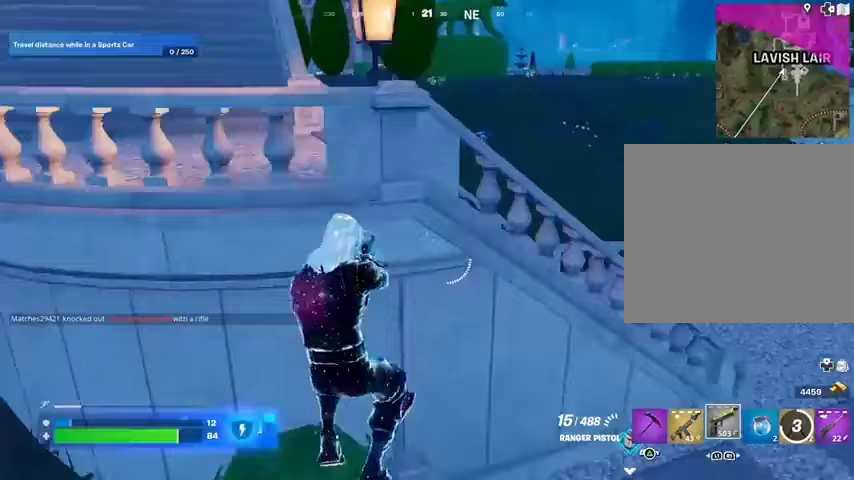
{"buttons": [], "left_stick": "right", "right_stick": "center", "events": [[33, "left_stick", "right"], [200, "left_stick", "down-right"], [233, "L1", "down"], [333, "L1", "up"], [400, "L1", "down"], [433, "left_stick", "right"], [467, "L1", "up"]]}
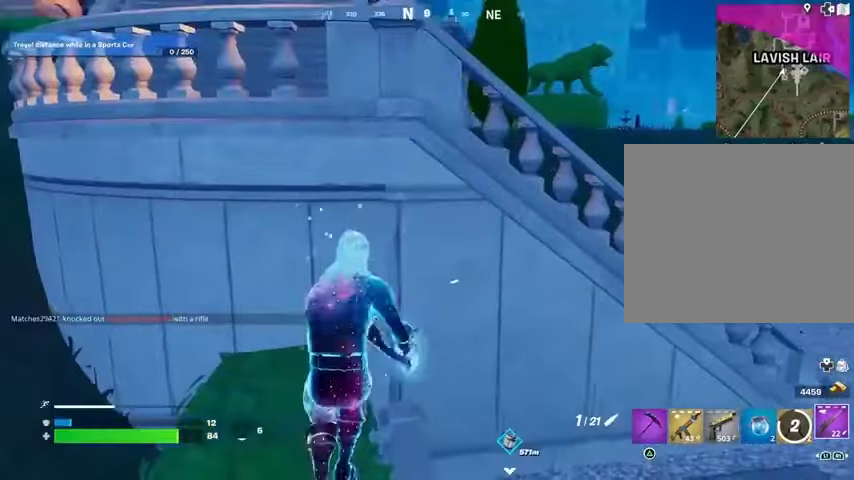
{"buttons": [], "left_stick": "up-right", "right_stick": "center", "events": [[467, "left_stick", "up-right"]]}
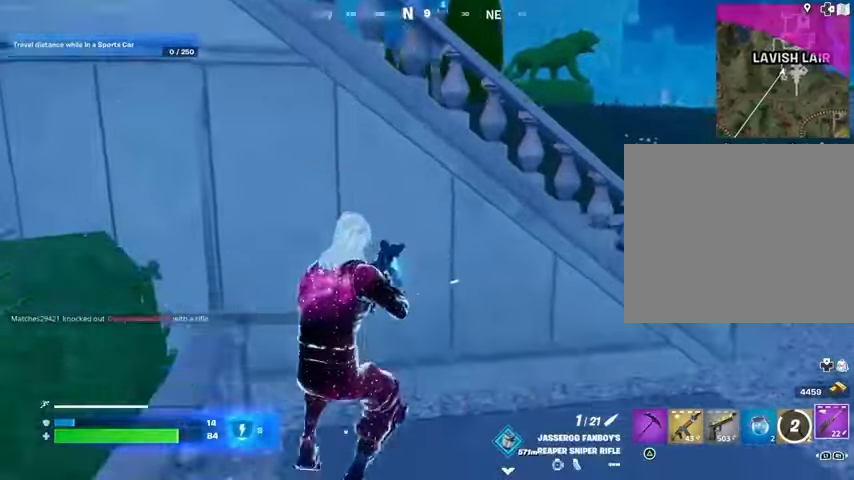
{"buttons": [], "left_stick": "up-left", "right_stick": "center", "events": [[367, "left_stick", "up"], [467, "left_stick", "up-left"]]}
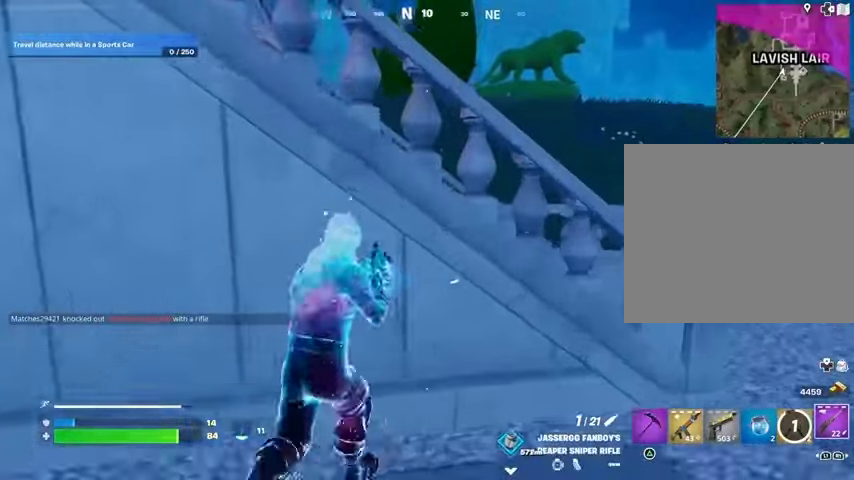
{"buttons": [], "left_stick": "right", "right_stick": "center", "events": [[67, "left_stick", "right"], [200, "left_stick", "left"], [233, "R3", "down"], [300, "left_stick", "center"], [333, "R3", "up"], [400, "left_stick", "right"]]}